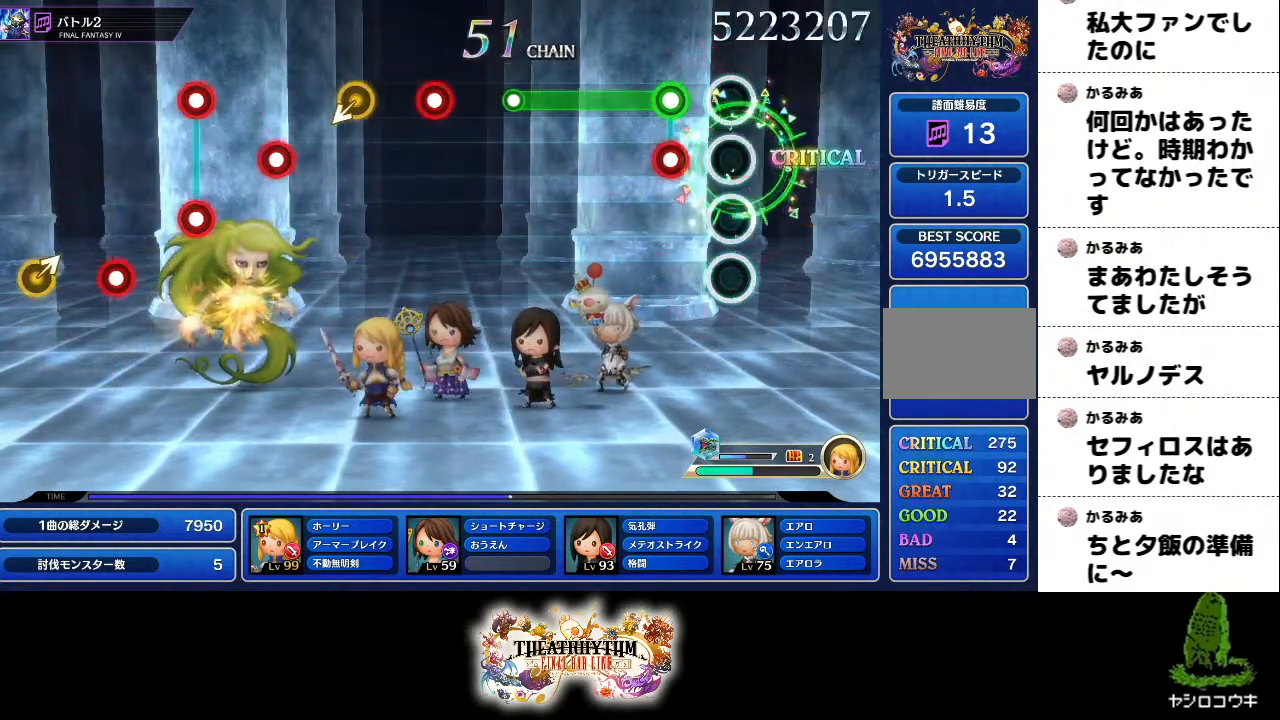
Gameplay with a controller (PlayStation layout); each line is a JSON object with the inputs held at the frame after it. "events" lists button and stick changes between this image and that frame as [ms after this image, input, new state], when the widget could be followed in between. Not read: L1 L3 R1 R3.
{"buttons": ["R2"], "left_stick": "center", "right_stick": "center", "events": [[83, "R2", "up"], [167, "L2", "down"], [183, "R2", "down"], [333, "L2", "up"]]}
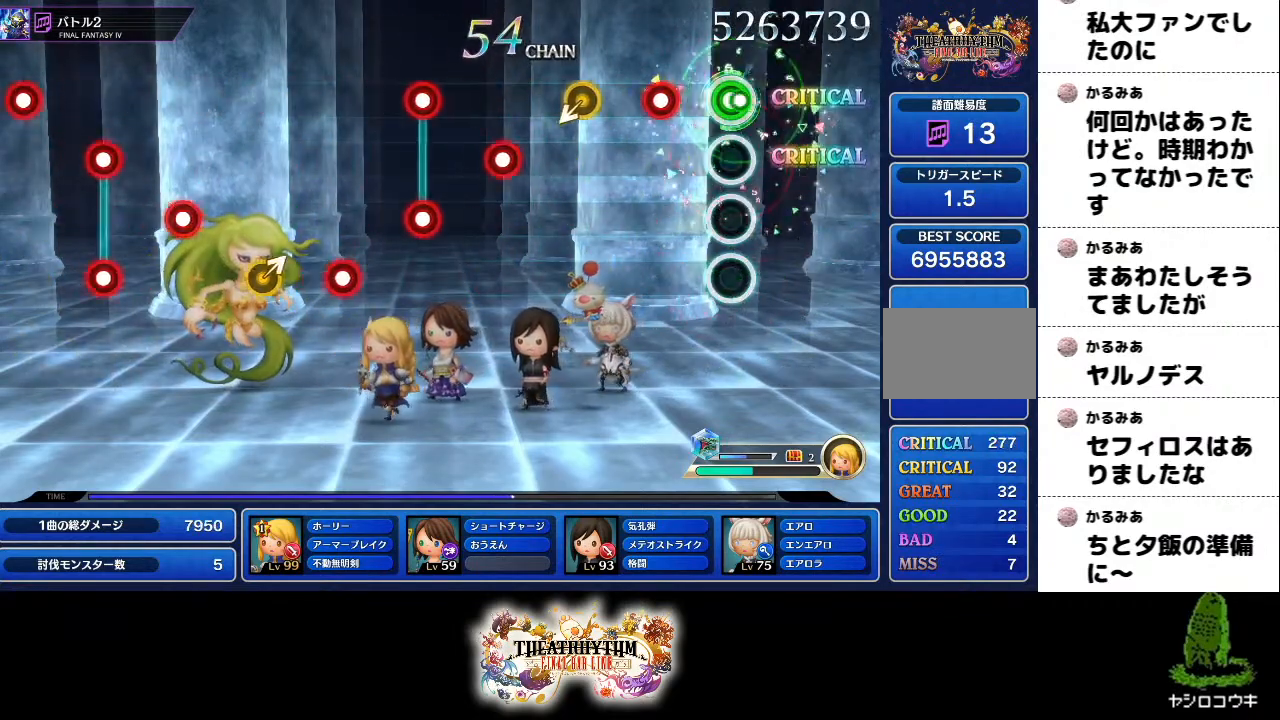
{"buttons": [], "left_stick": "center", "right_stick": "center", "events": [[67, "R2", "up"], [184, "R2", "down"], [301, "R2", "up"]]}
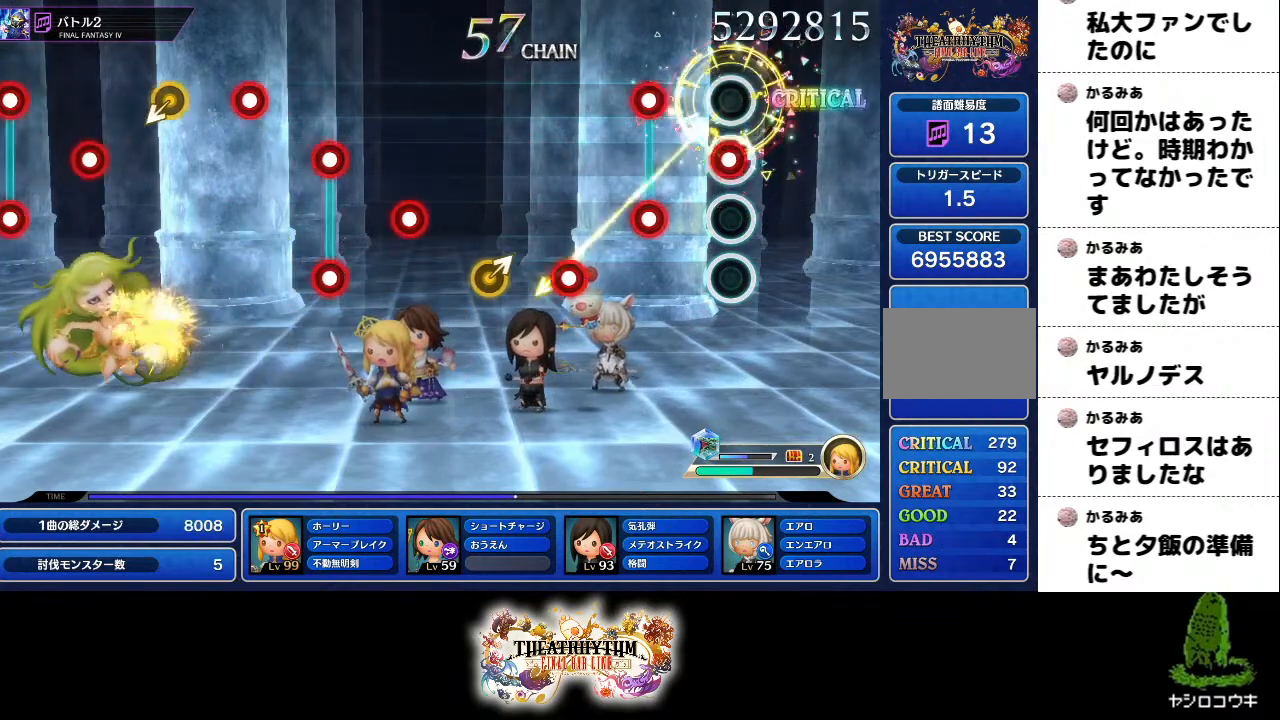
{"buttons": [], "left_stick": "center", "right_stick": "center", "events": [[33, "R2", "down"], [117, "L2", "down"], [117, "R2", "up"], [200, "R2", "down"], [233, "L2", "up"], [283, "R2", "up"], [367, "R2", "down"], [484, "R2", "up"]]}
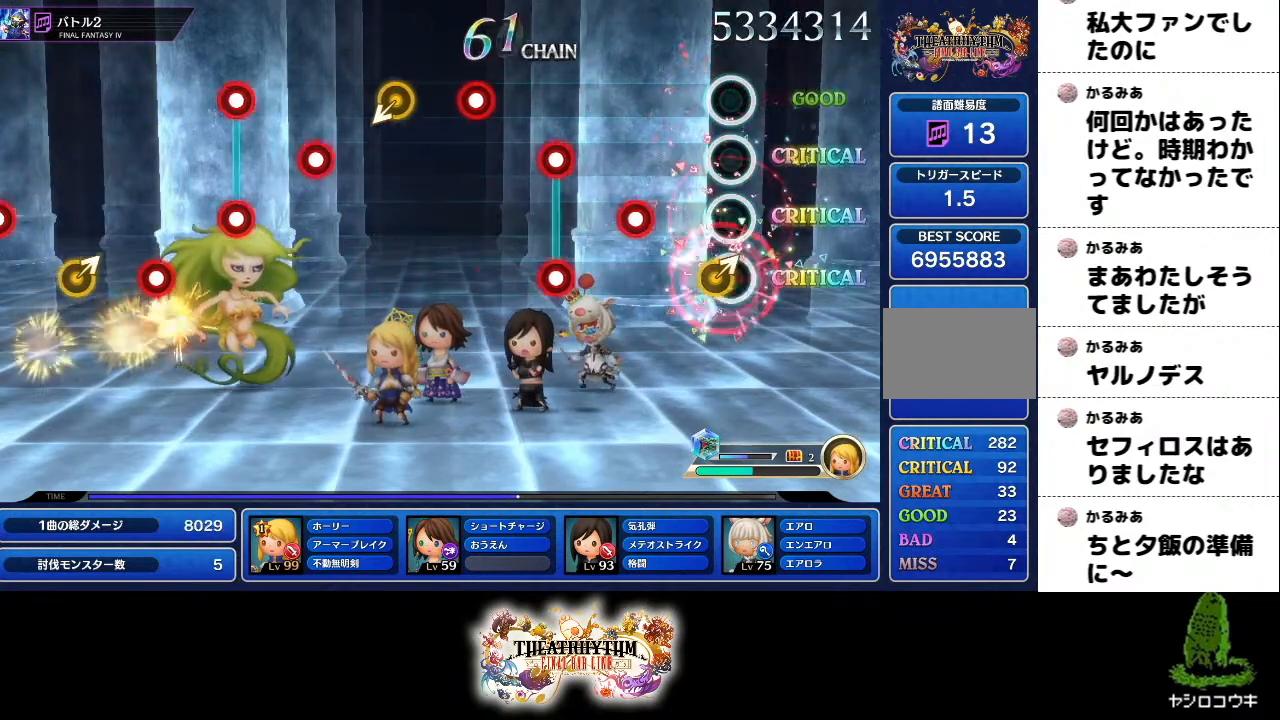
{"buttons": ["L2", "R2"], "left_stick": "center", "right_stick": "center", "events": [[34, "left_stick", "right"], [100, "R2", "down"], [117, "left_stick", "center"], [184, "R2", "up"], [267, "R2", "down"], [367, "R2", "up"], [451, "L2", "down"], [484, "R2", "down"]]}
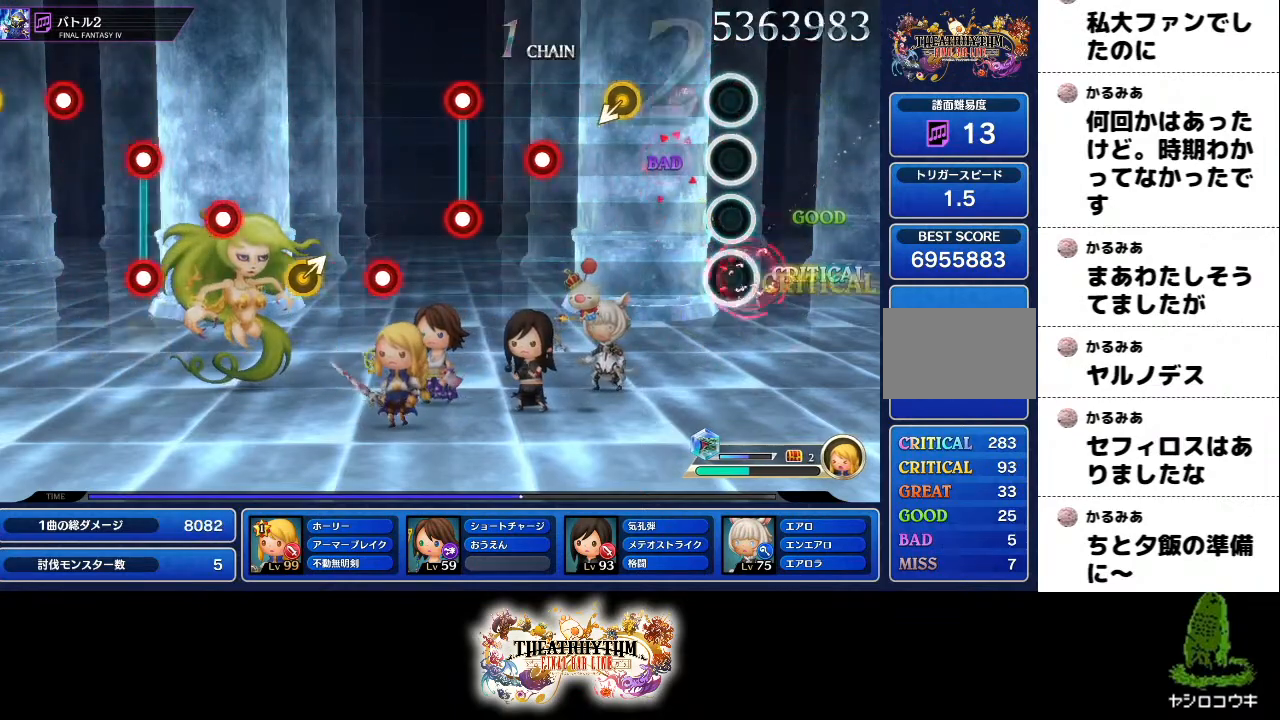
{"buttons": [], "left_stick": "center", "right_stick": "center", "events": [[67, "L2", "up"], [67, "R2", "up"], [150, "R2", "down"], [267, "R2", "up"], [350, "R2", "down"], [450, "R2", "up"]]}
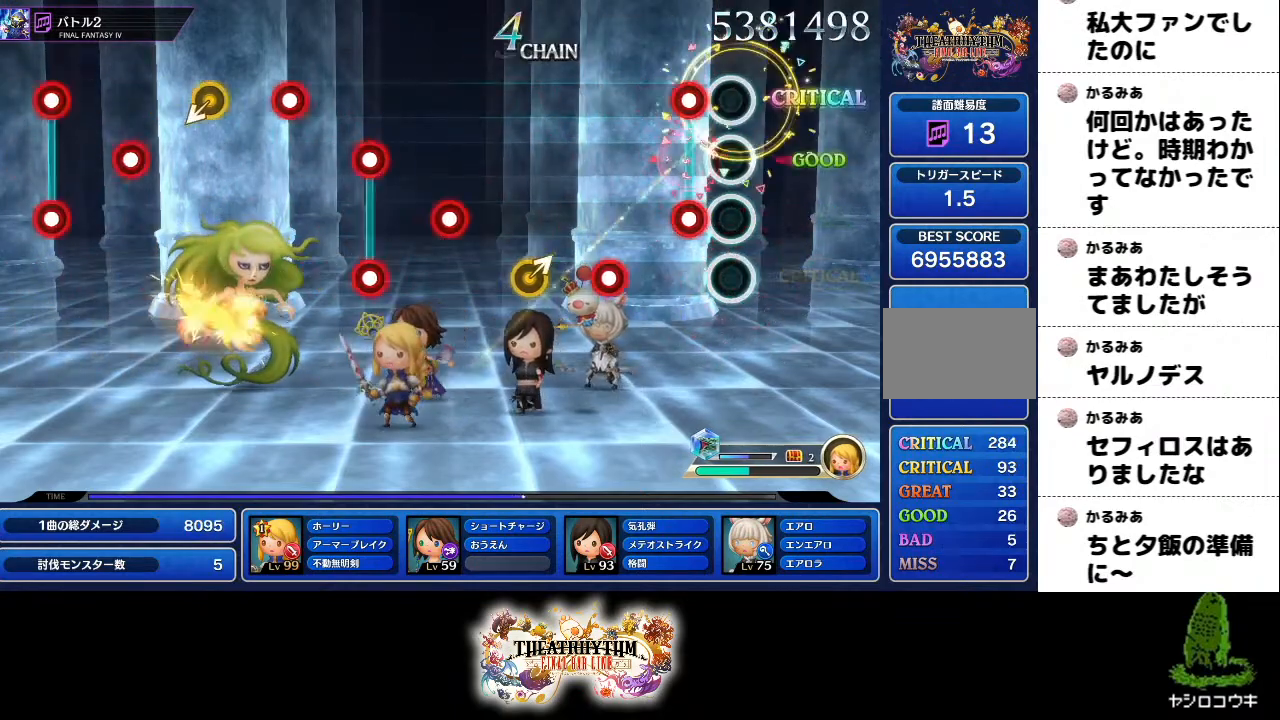
{"buttons": [], "left_stick": "up-right", "right_stick": "center", "events": [[34, "R2", "down"], [134, "R2", "up"], [217, "R2", "down"], [301, "R2", "up"], [401, "R2", "down"], [434, "left_stick", "up-right"], [501, "R2", "up"]]}
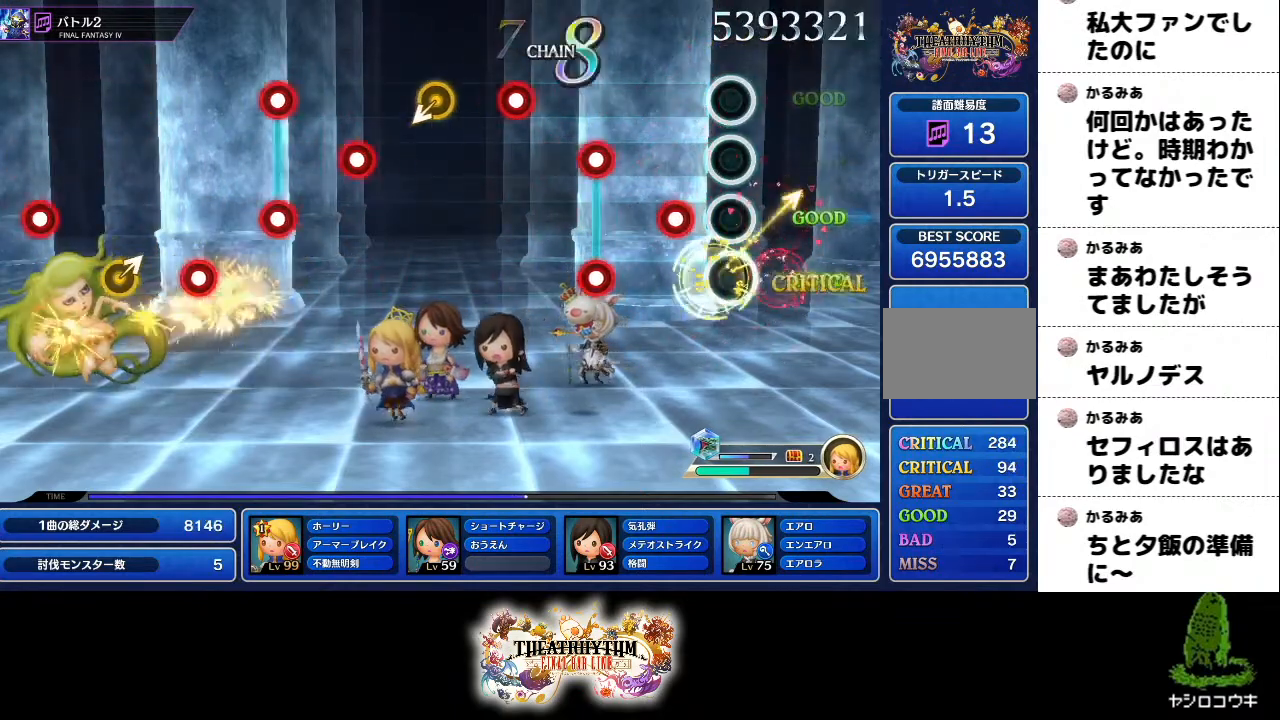
{"buttons": ["R2"], "left_stick": "center", "right_stick": "center"}
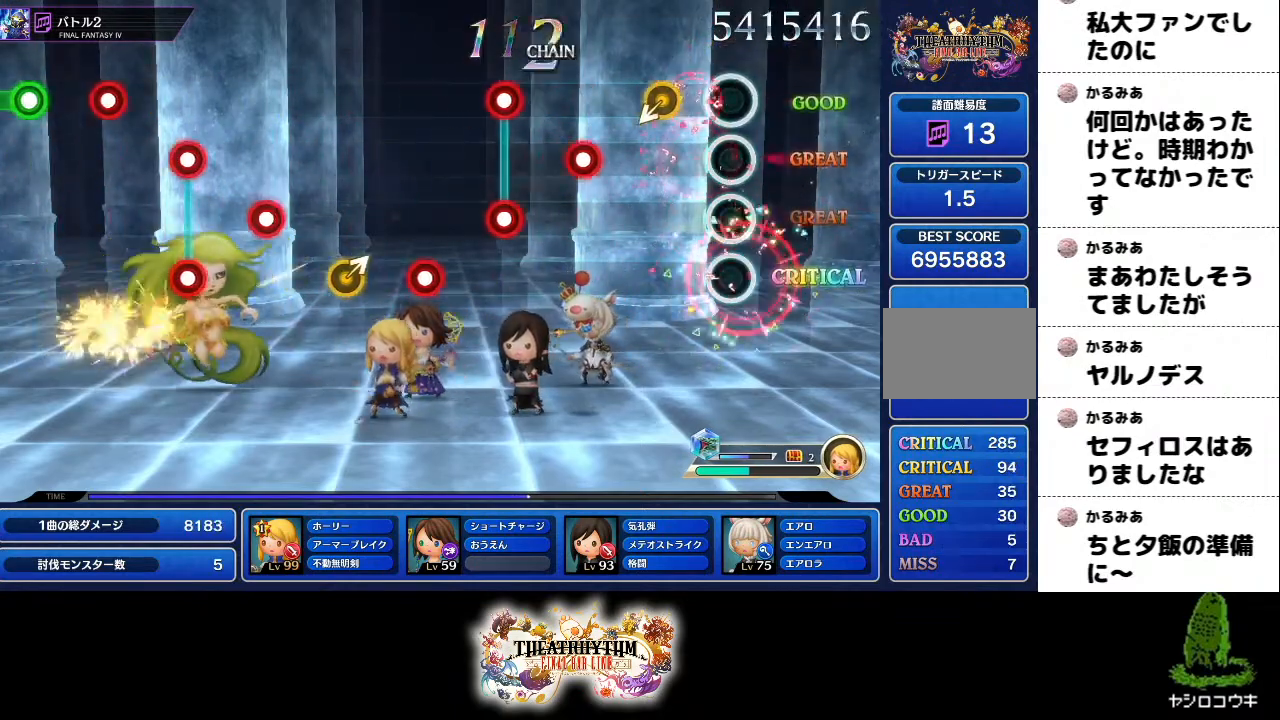
{"buttons": ["R2"], "left_stick": "center", "right_stick": "center", "events": [[34, "R2", "up"], [84, "R2", "down"], [167, "R2", "up"], [251, "R2", "down"], [351, "R2", "up"], [434, "R2", "down"]]}
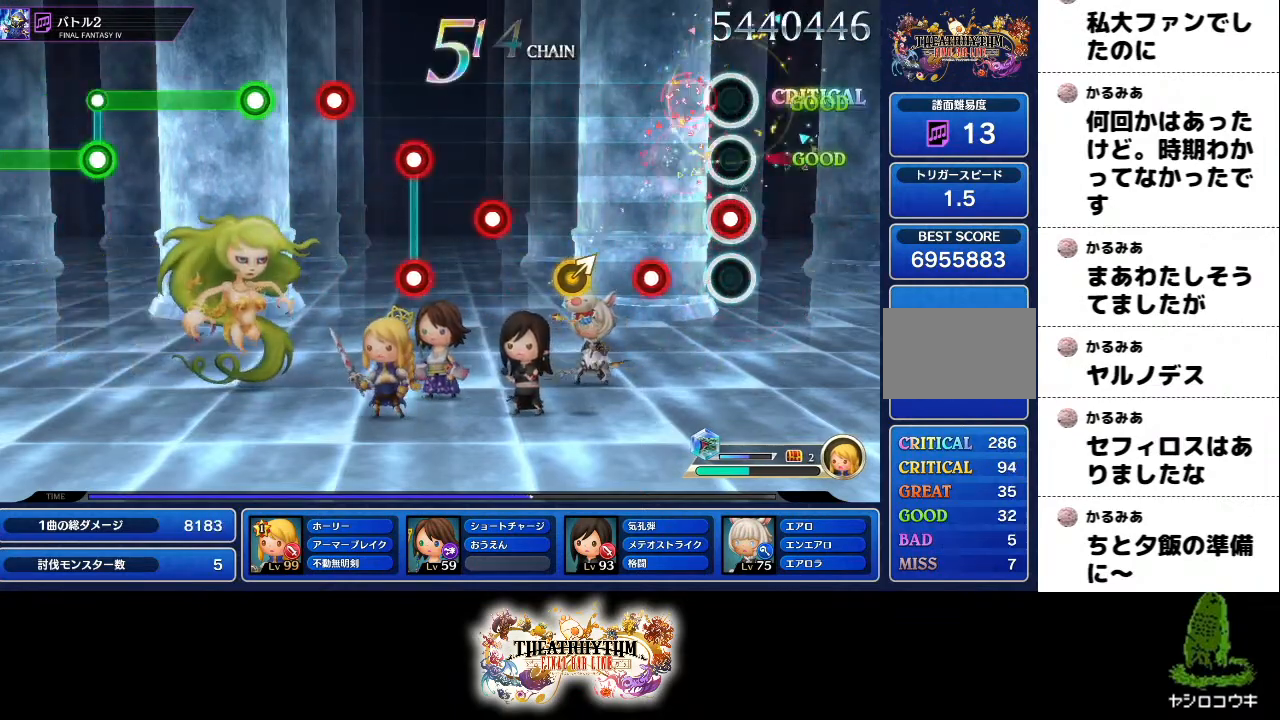
{"buttons": ["R2"], "left_stick": "center", "right_stick": "center"}
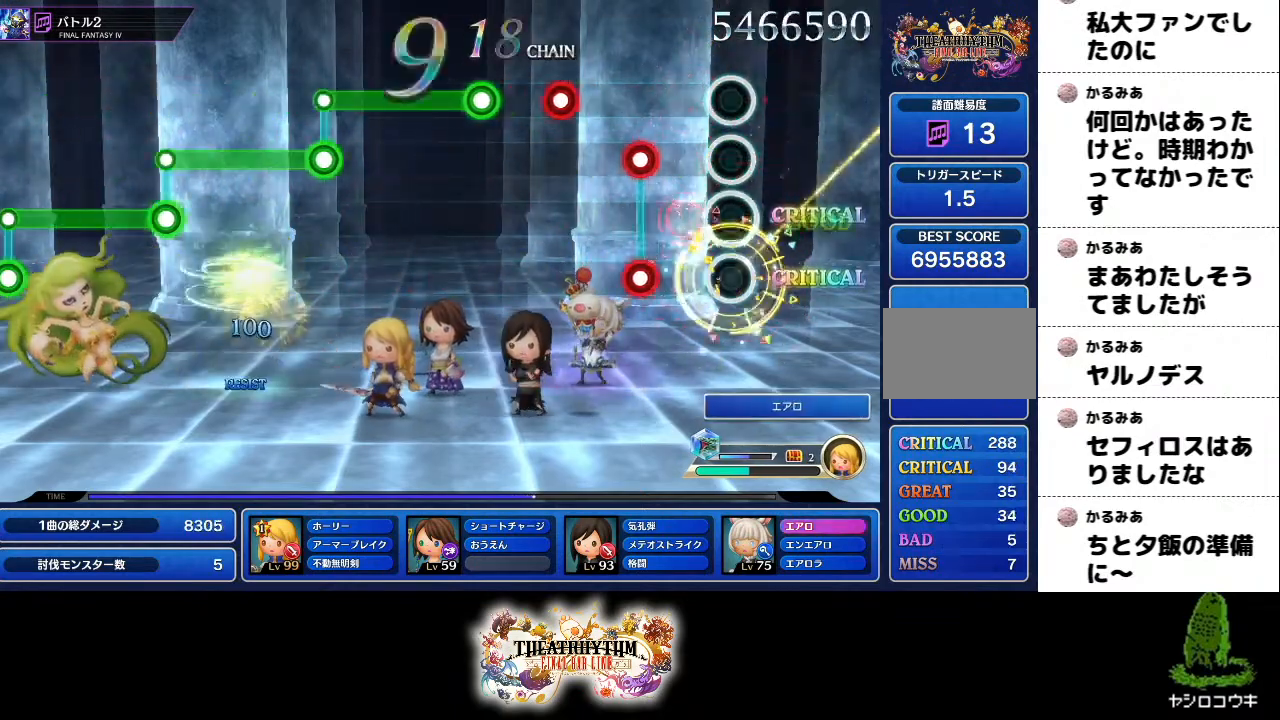
{"buttons": ["R2"], "left_stick": "center", "right_stick": "center", "events": [[50, "R2", "up"], [134, "R2", "down"], [217, "L2", "down"], [217, "R2", "up"], [284, "R2", "down"], [351, "L2", "up"], [401, "R2", "up"], [484, "R2", "down"]]}
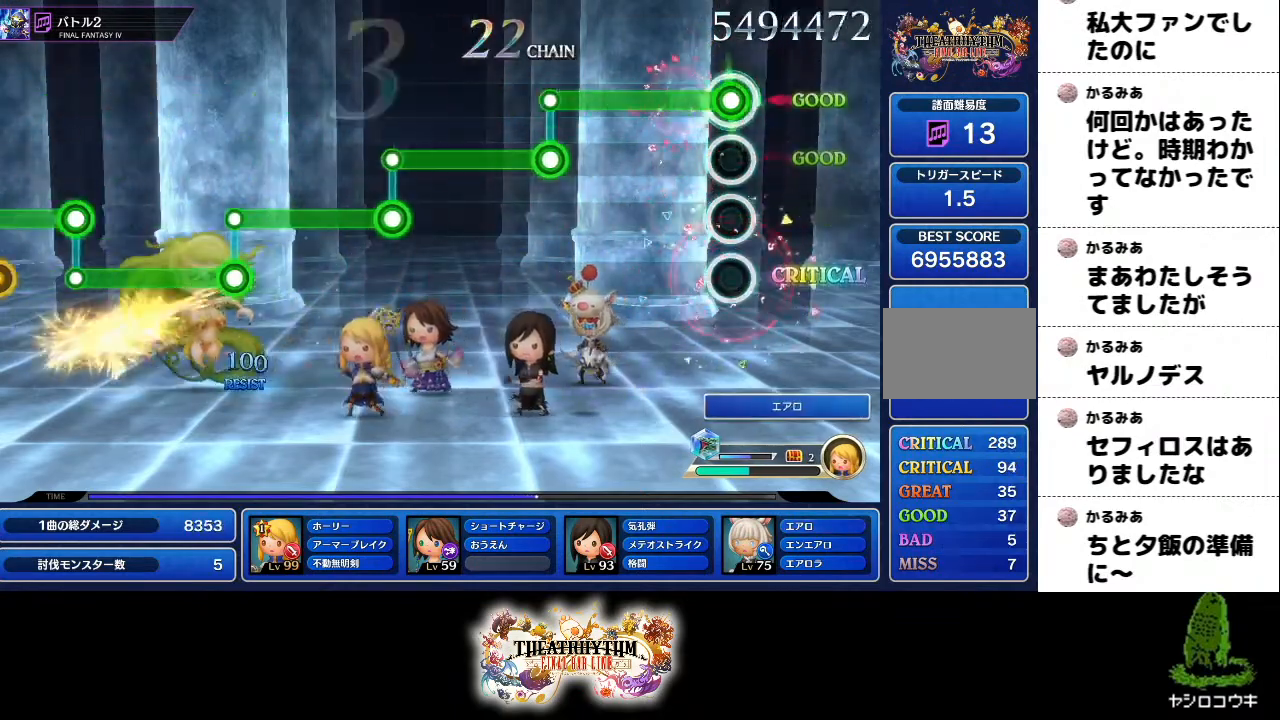
{"buttons": ["R2"], "left_stick": "center", "right_stick": "center"}
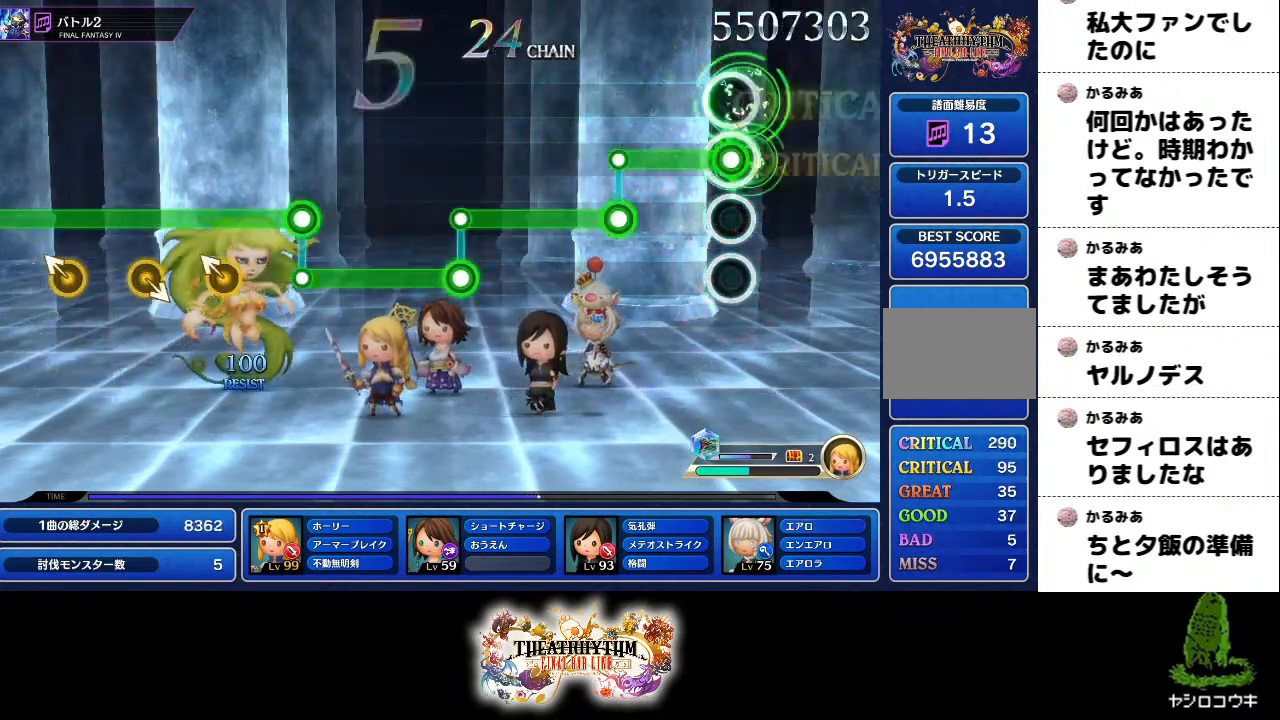
{"buttons": ["L2"], "left_stick": "center", "right_stick": "center", "events": [[267, "R2", "up"], [284, "L2", "down"]]}
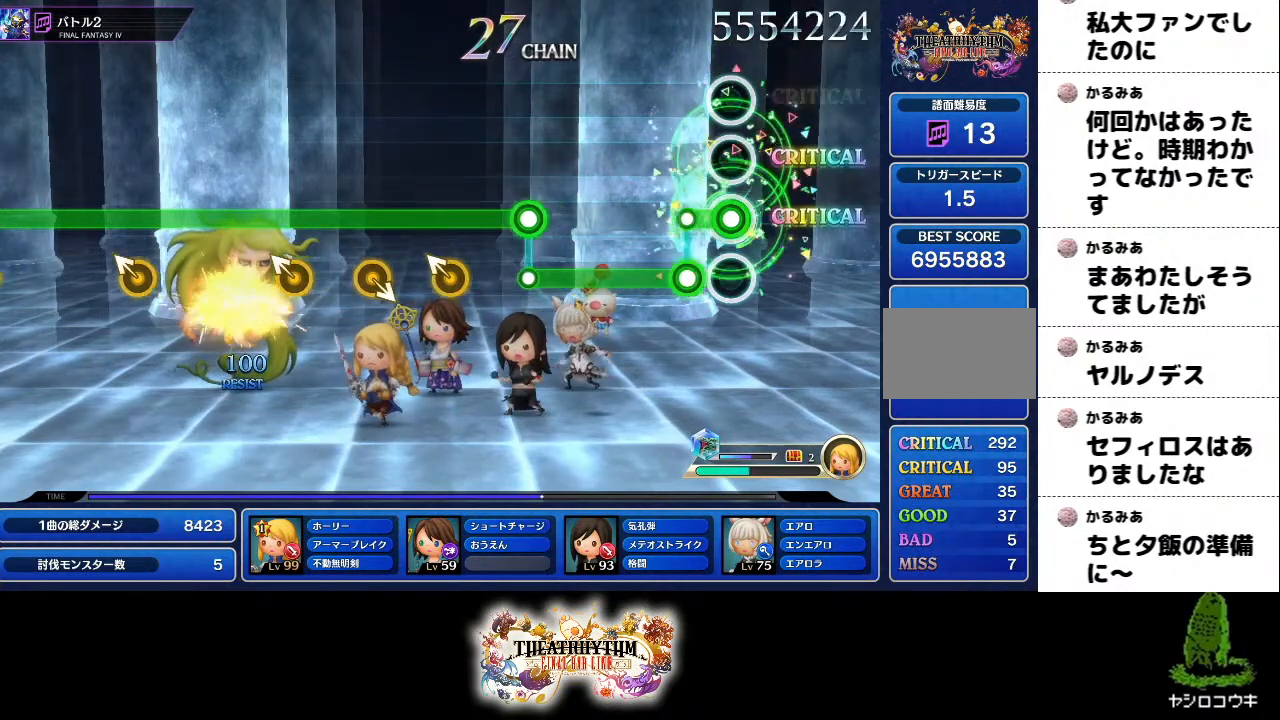
{"buttons": ["L2"], "left_stick": "center", "right_stick": "center", "events": [[117, "L2", "up"], [167, "R2", "down"], [467, "L2", "down"], [467, "R2", "up"]]}
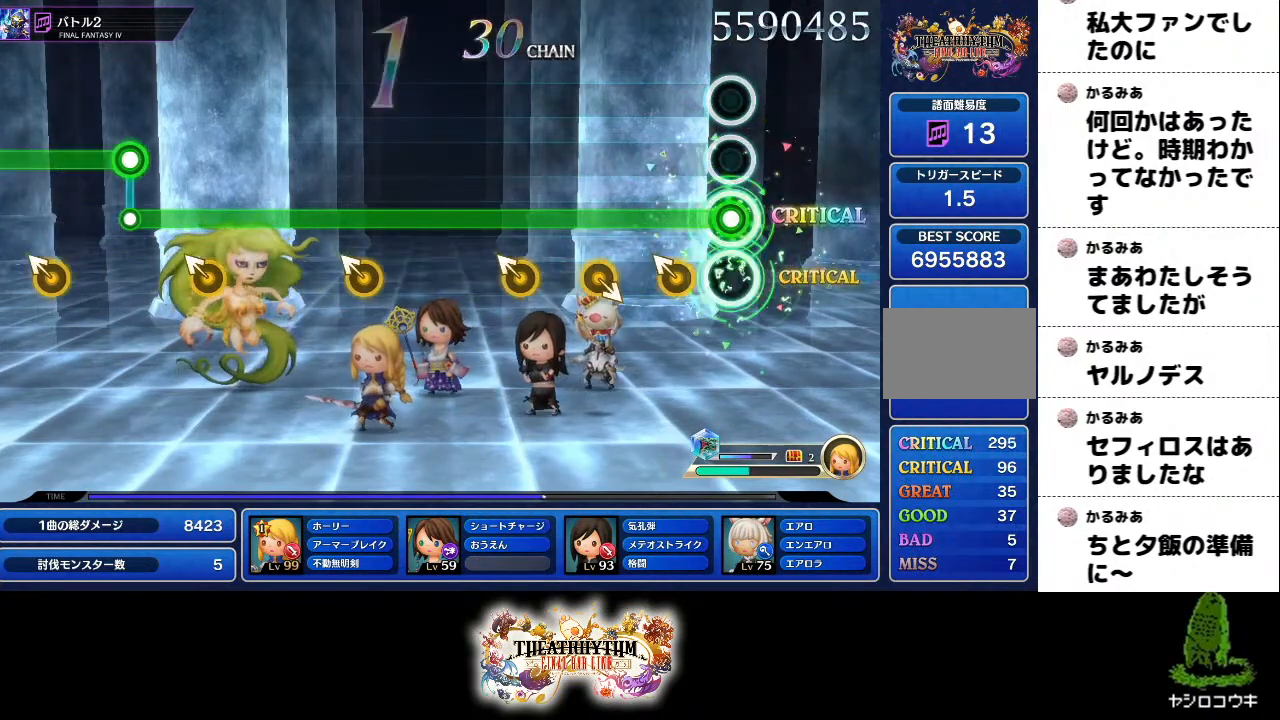
{"buttons": ["L2"], "left_stick": "center", "right_stick": "left", "events": [[117, "right_stick", "left"], [234, "right_stick", "center"], [501, "right_stick", "left"]]}